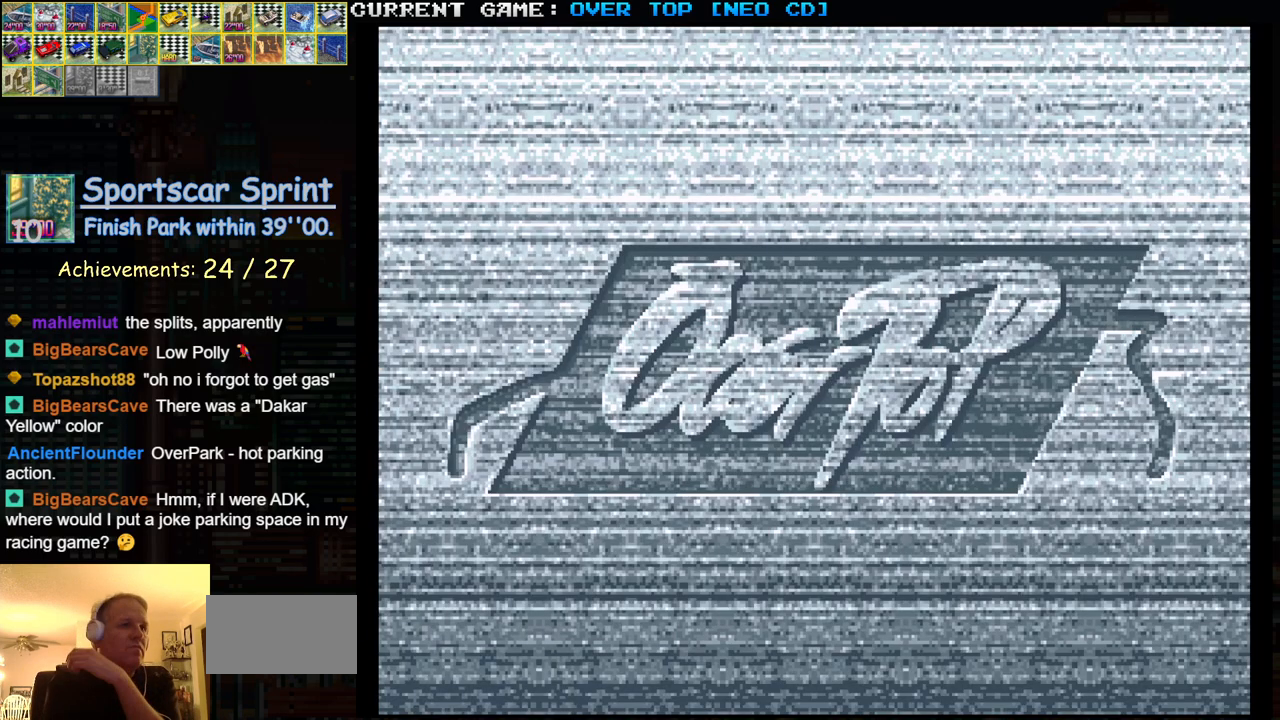
Gameplay with a controller (arcade stick); each line is a JSON object with the inputs held at the frame after it. "events" lists button and stick changes between this image and that frame as [ms after this image, input, new state], when the widget could be followed in between. Not read: L3 R3.
{"buttons": [], "left_stick": "center", "events": []}
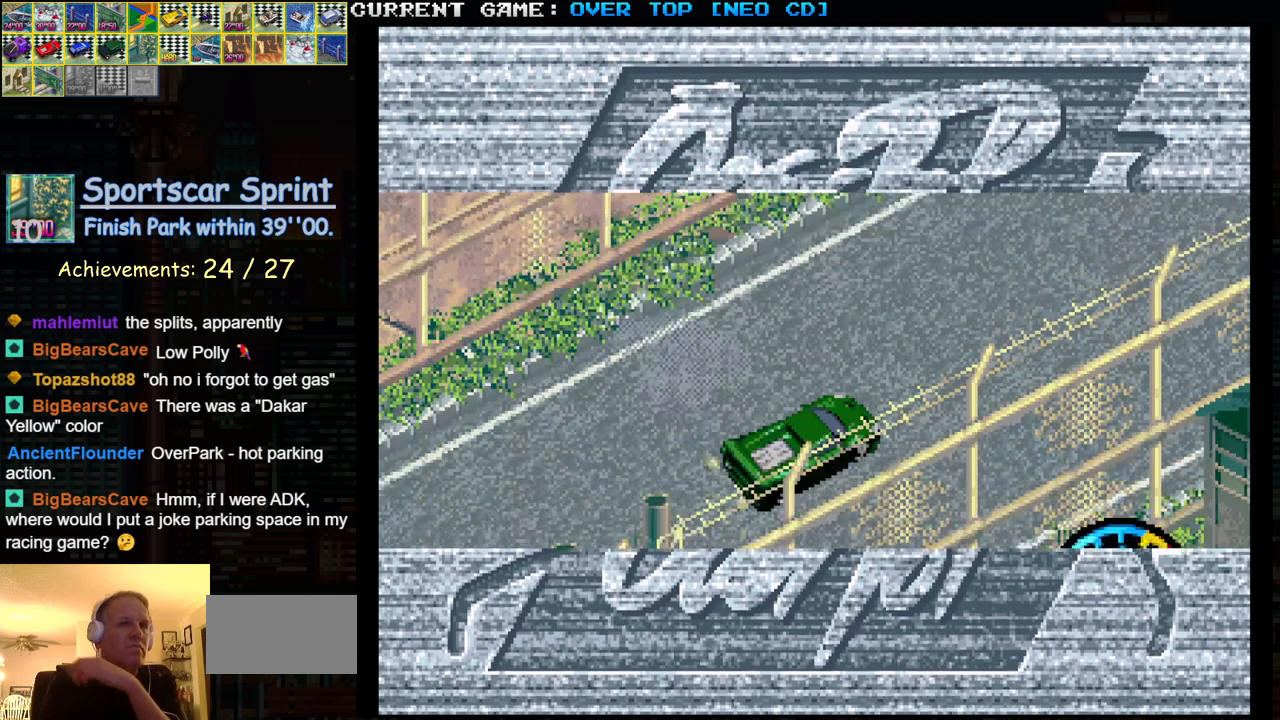
{"buttons": ["SQUARE", "R1"], "left_stick": "center", "events": [[467, "R1", "down"], [467, "SQUARE", "down"]]}
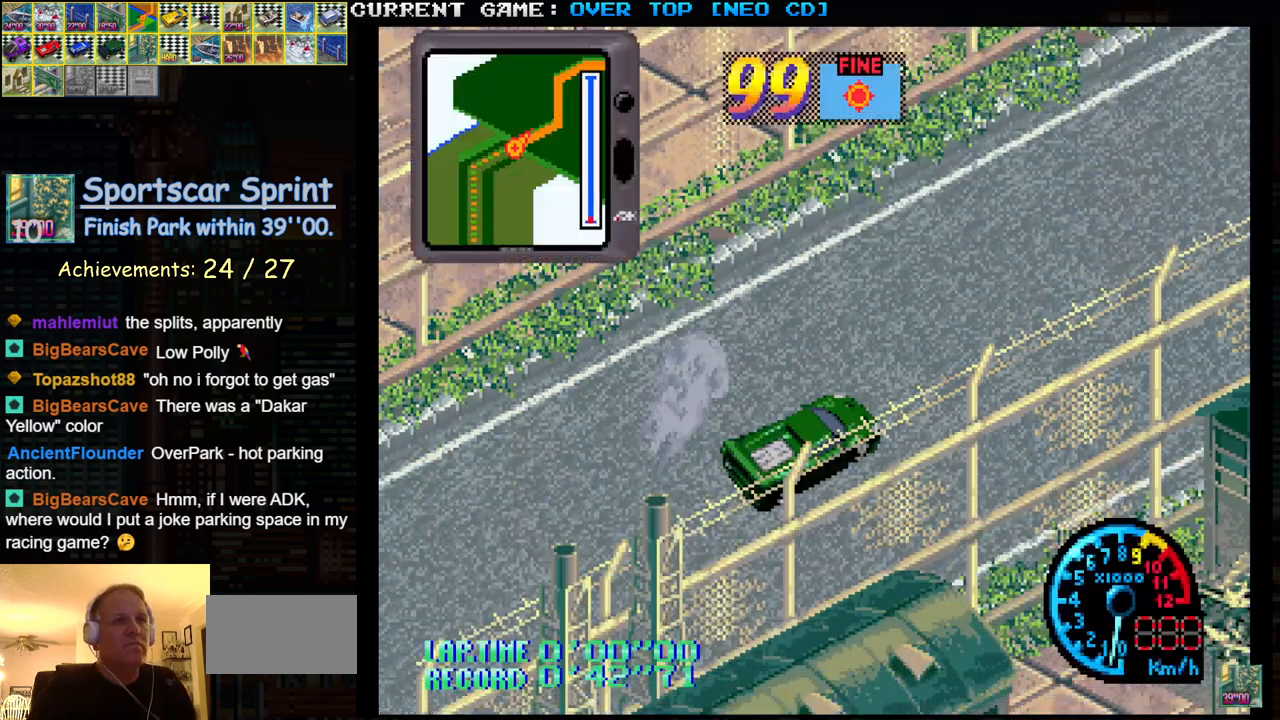
{"buttons": ["SQUARE", "R1"], "left_stick": "center", "events": []}
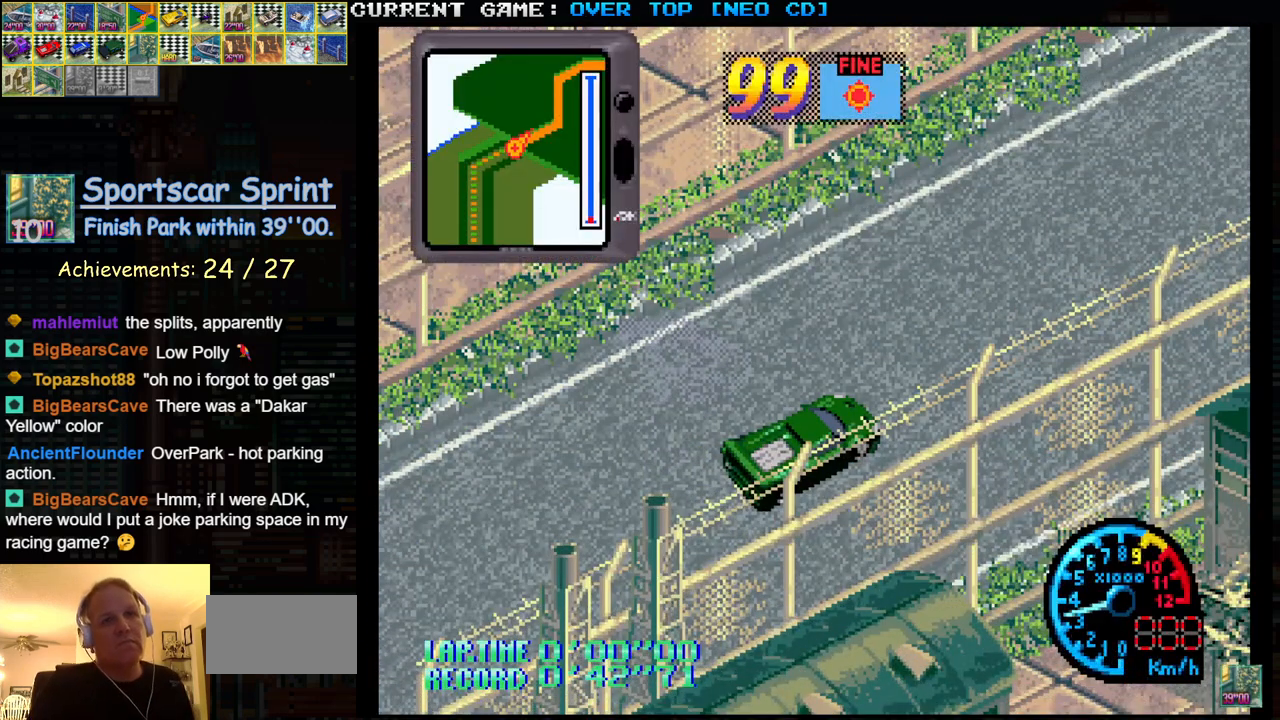
{"buttons": ["SQUARE", "R1"], "left_stick": "center", "events": []}
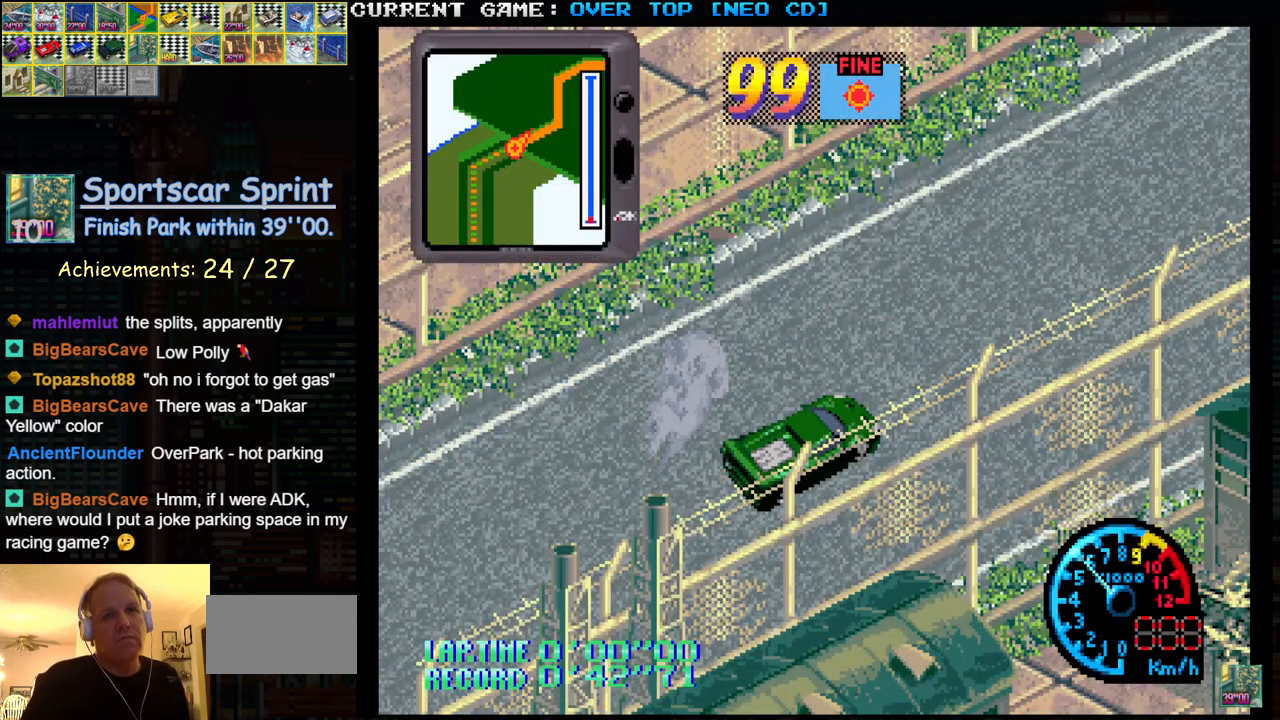
{"buttons": ["SQUARE"], "left_stick": "center", "events": [[67, "R1", "up"]]}
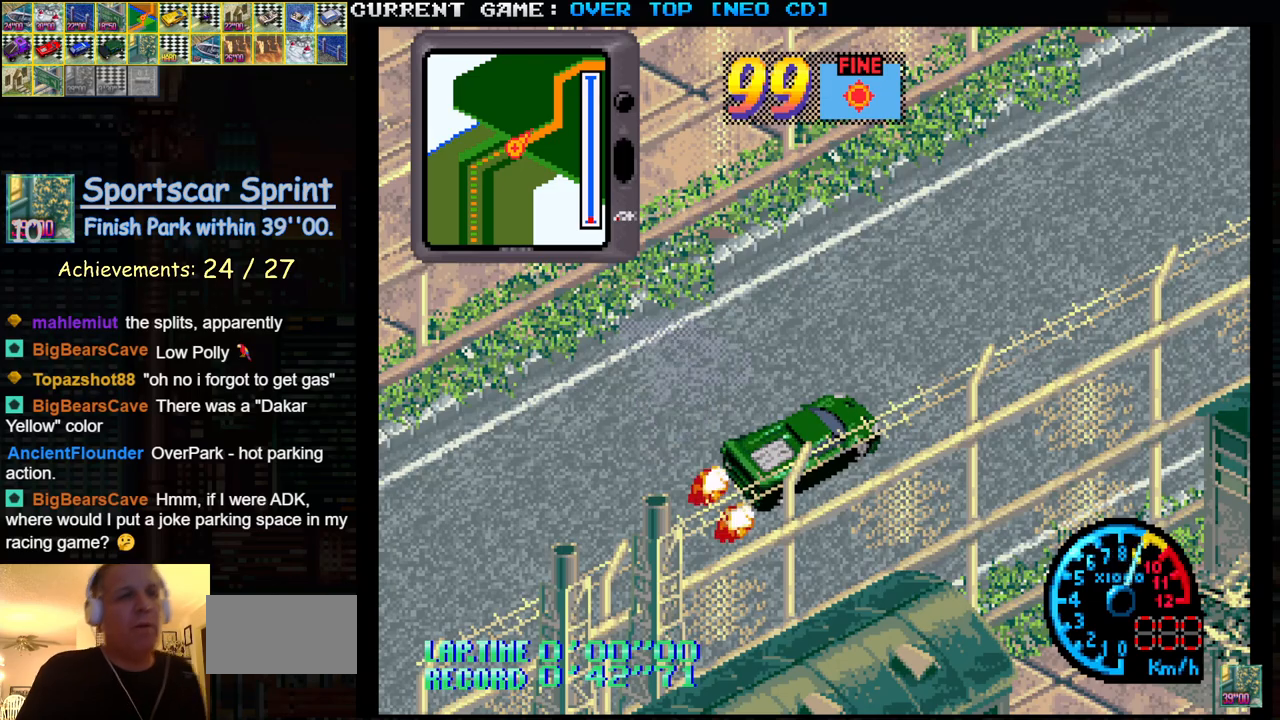
{"buttons": ["SQUARE"], "left_stick": "center", "events": []}
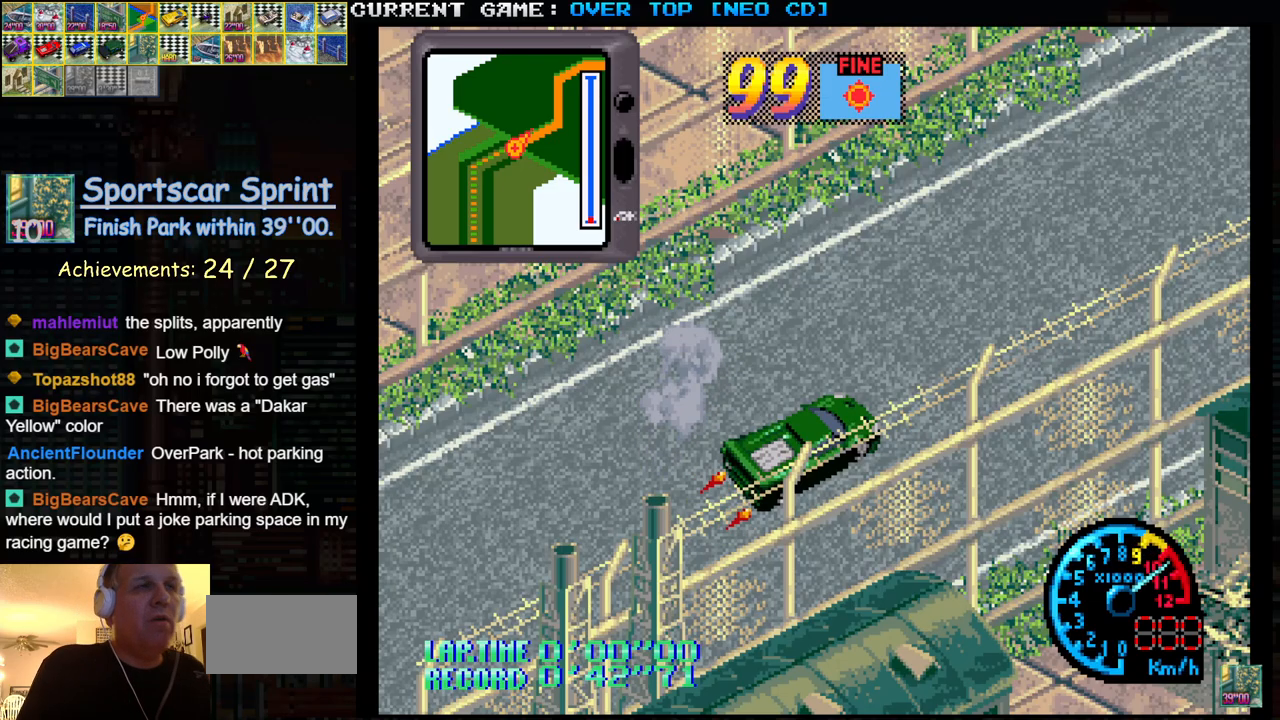
{"buttons": ["SQUARE"], "left_stick": "center", "events": []}
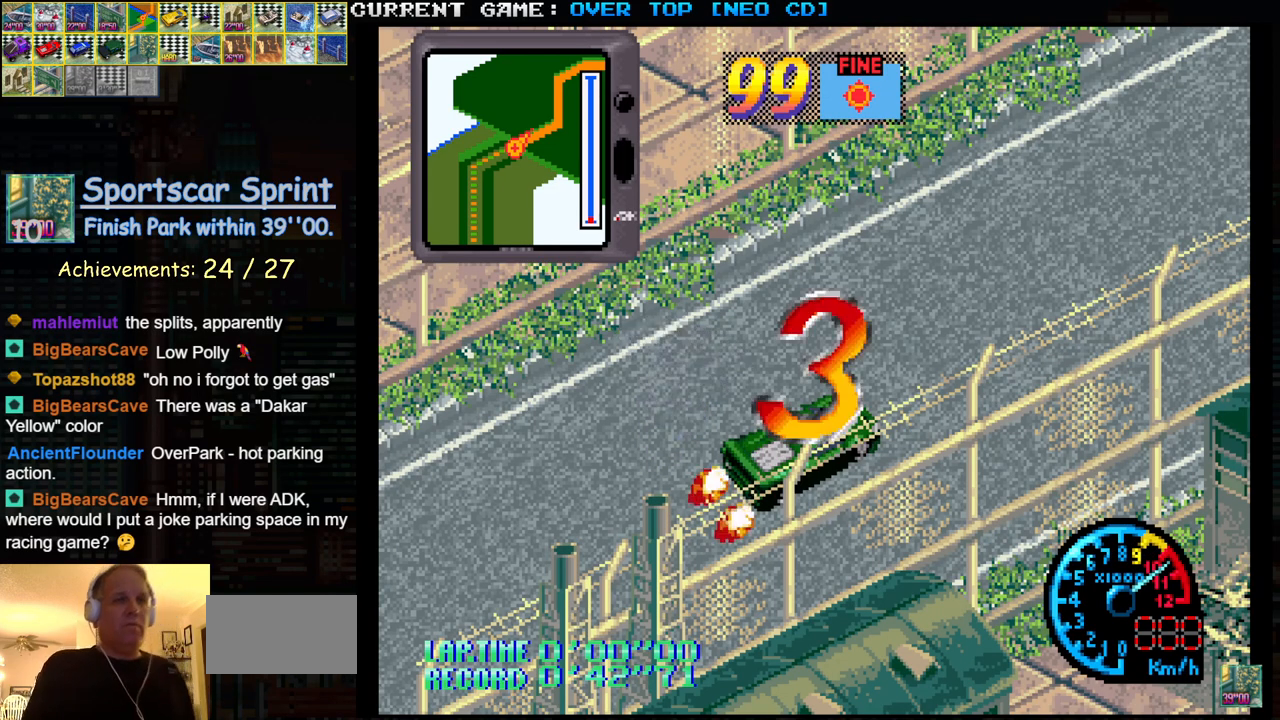
{"buttons": ["SQUARE"], "left_stick": "center", "events": []}
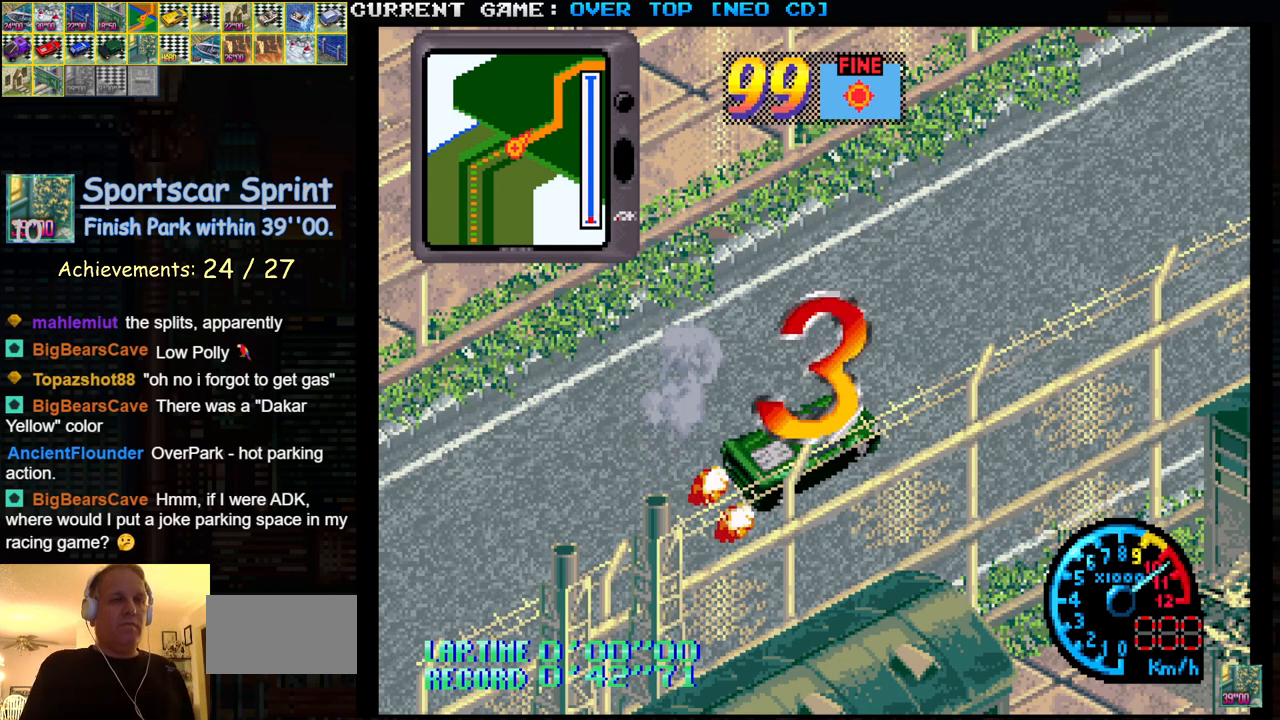
{"buttons": ["SQUARE"], "left_stick": "center", "events": []}
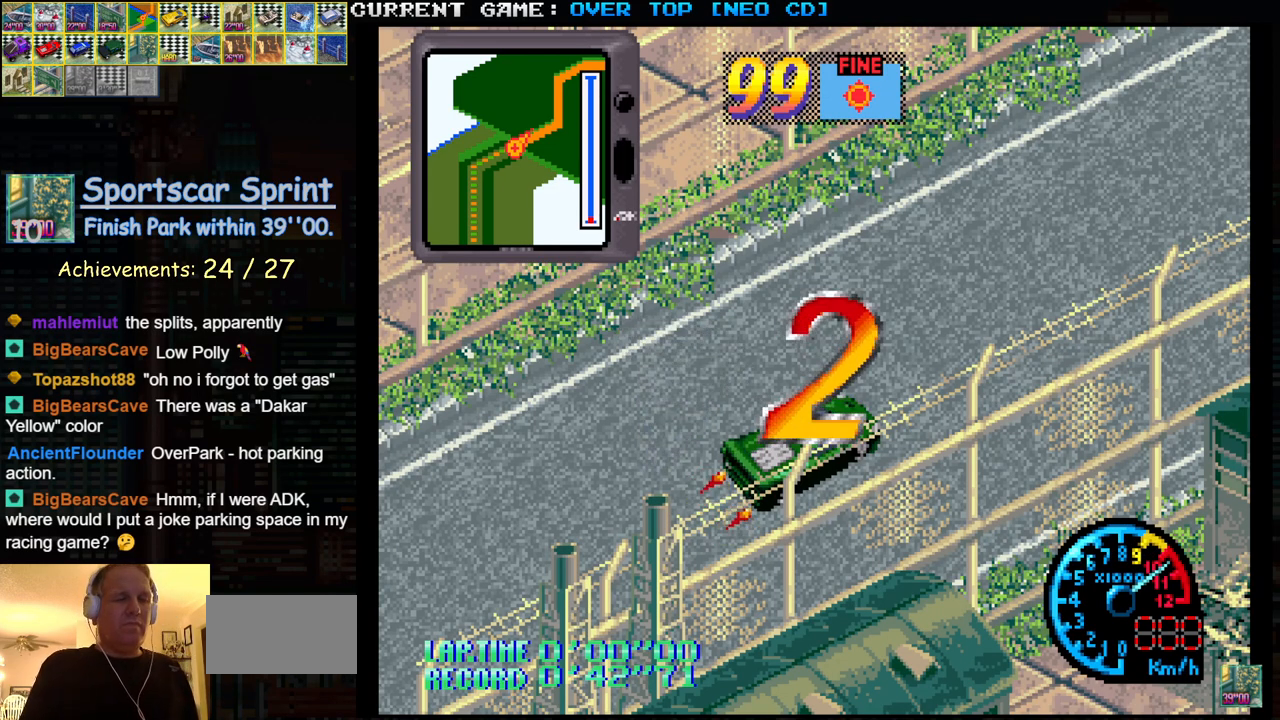
{"buttons": ["SQUARE"], "left_stick": "center", "events": []}
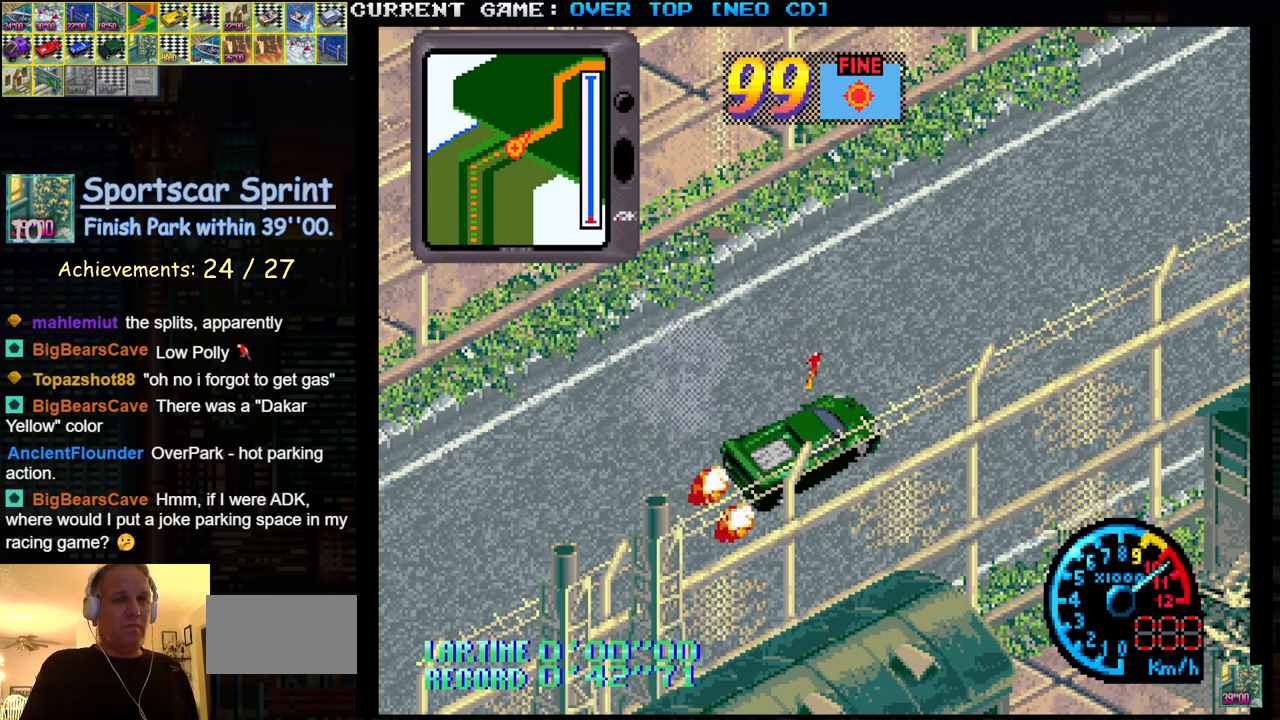
{"buttons": ["SQUARE"], "left_stick": "center", "events": []}
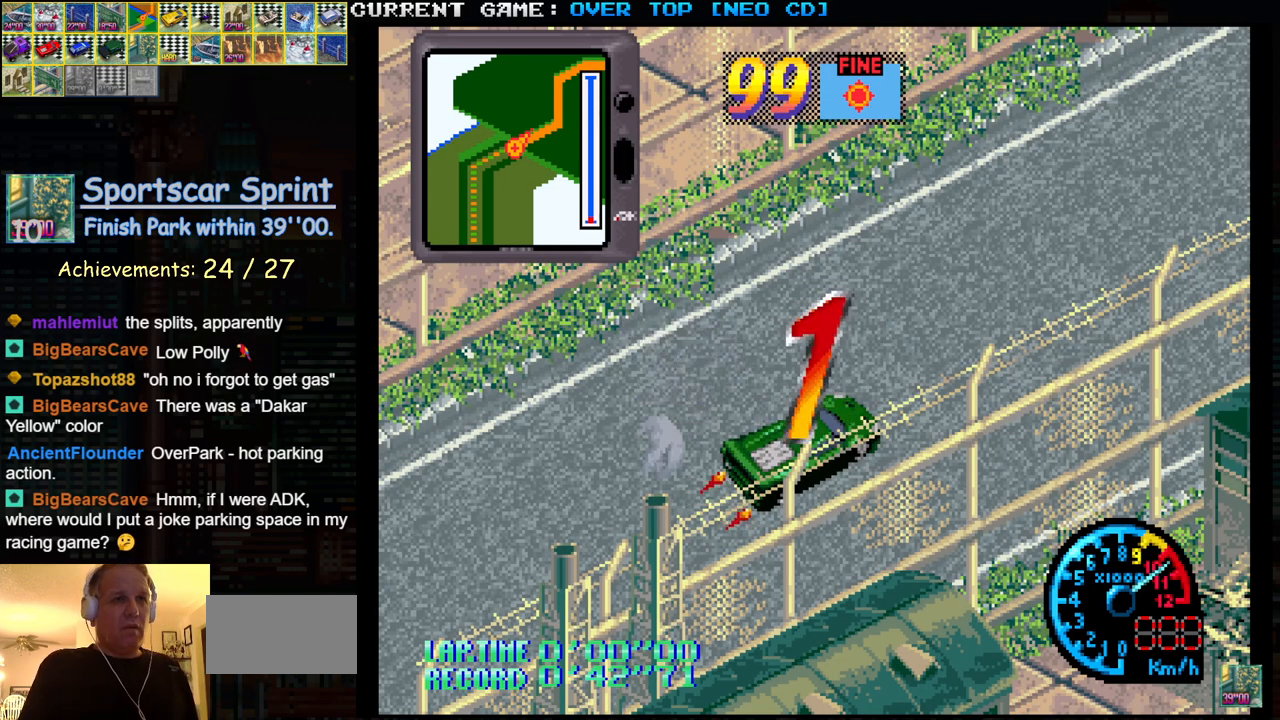
{"buttons": ["SQUARE"], "left_stick": "center", "events": []}
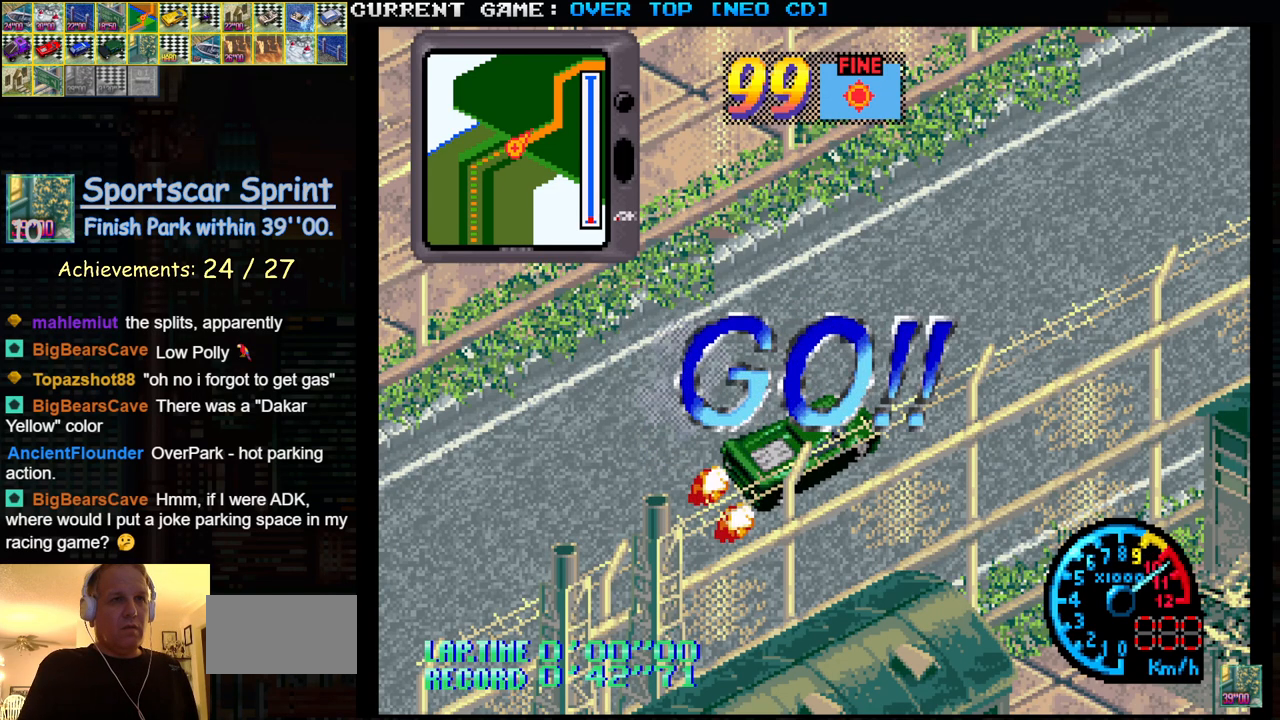
{"buttons": ["SQUARE"], "left_stick": "center", "events": []}
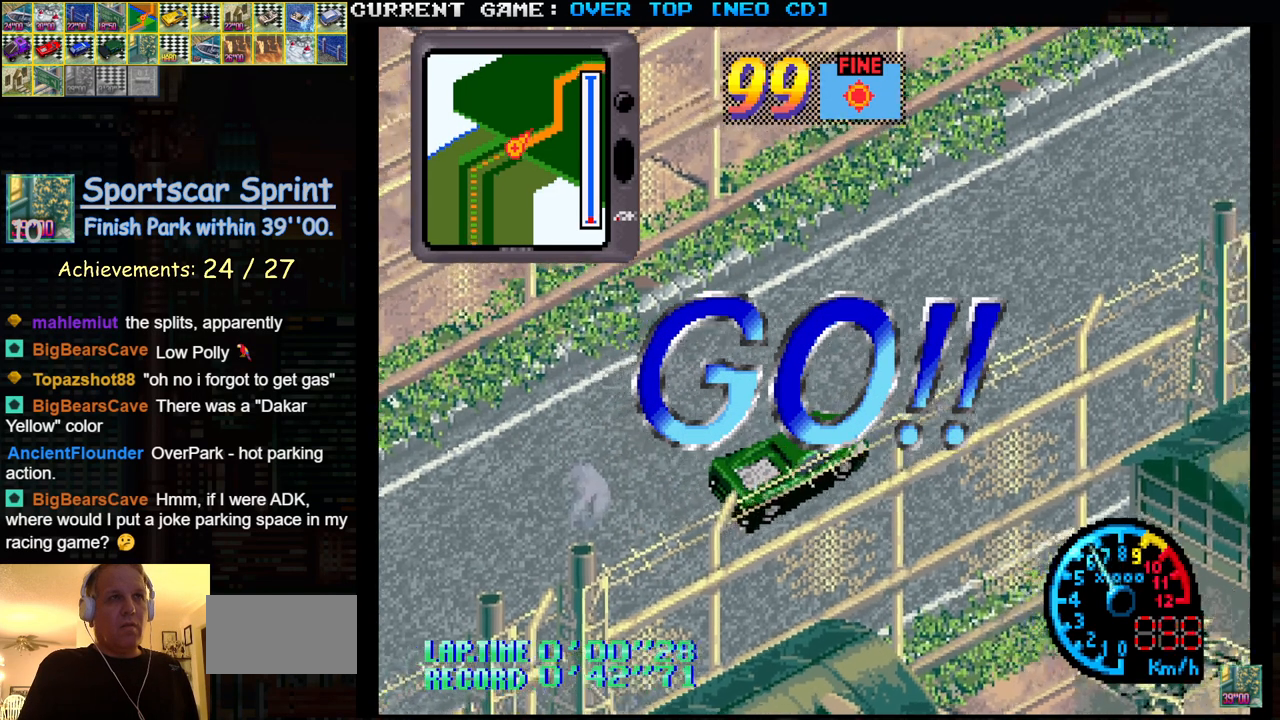
{"buttons": ["SQUARE"], "left_stick": "center", "events": []}
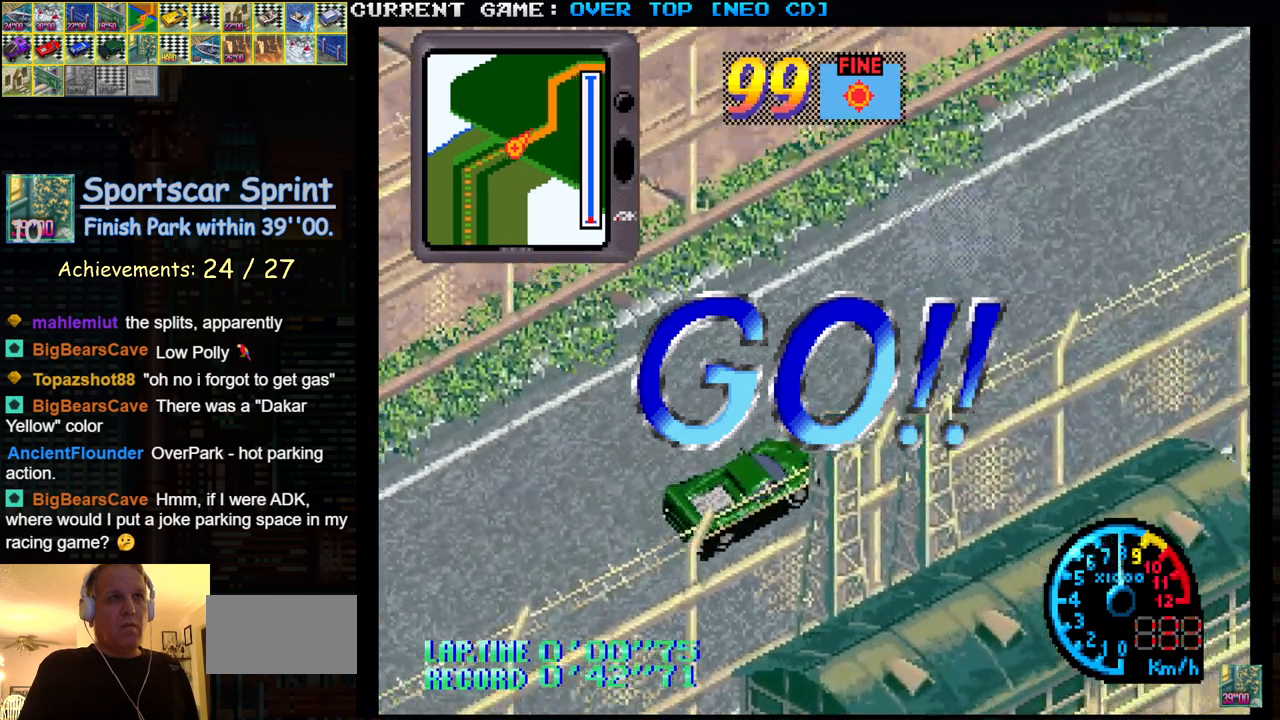
{"buttons": ["SQUARE"], "left_stick": "center", "events": []}
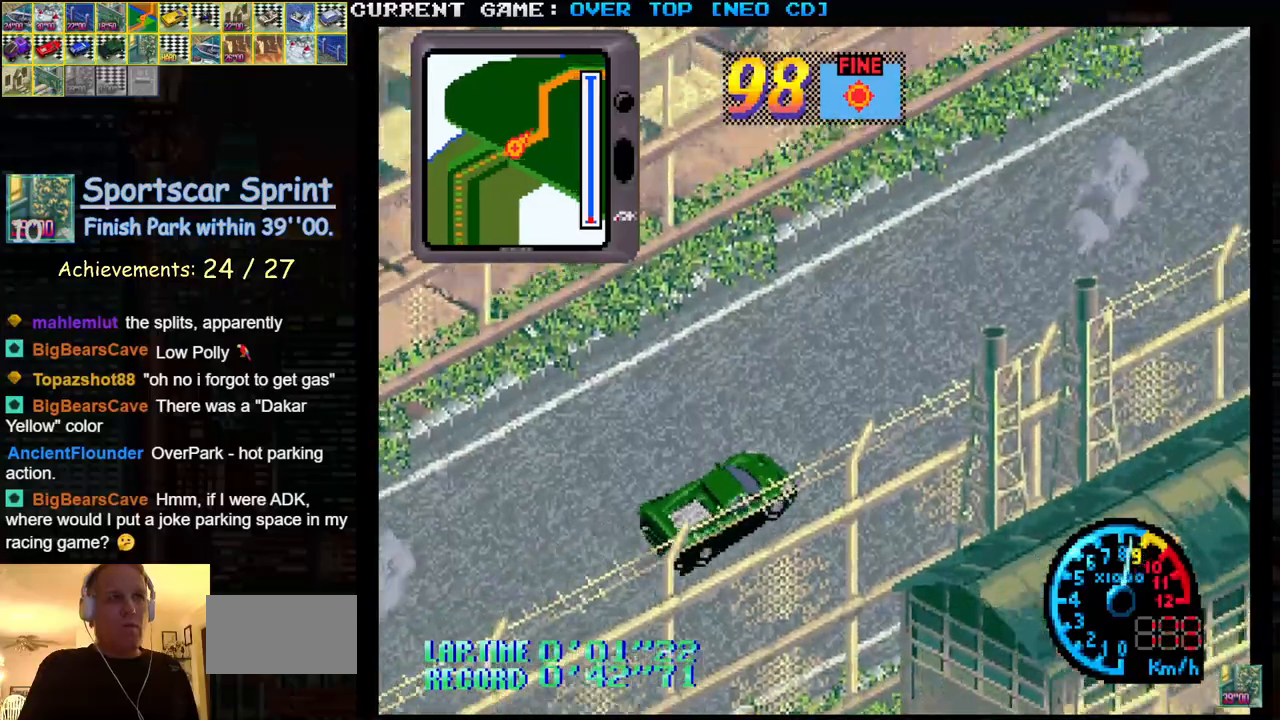
{"buttons": ["SQUARE"], "left_stick": "center", "events": []}
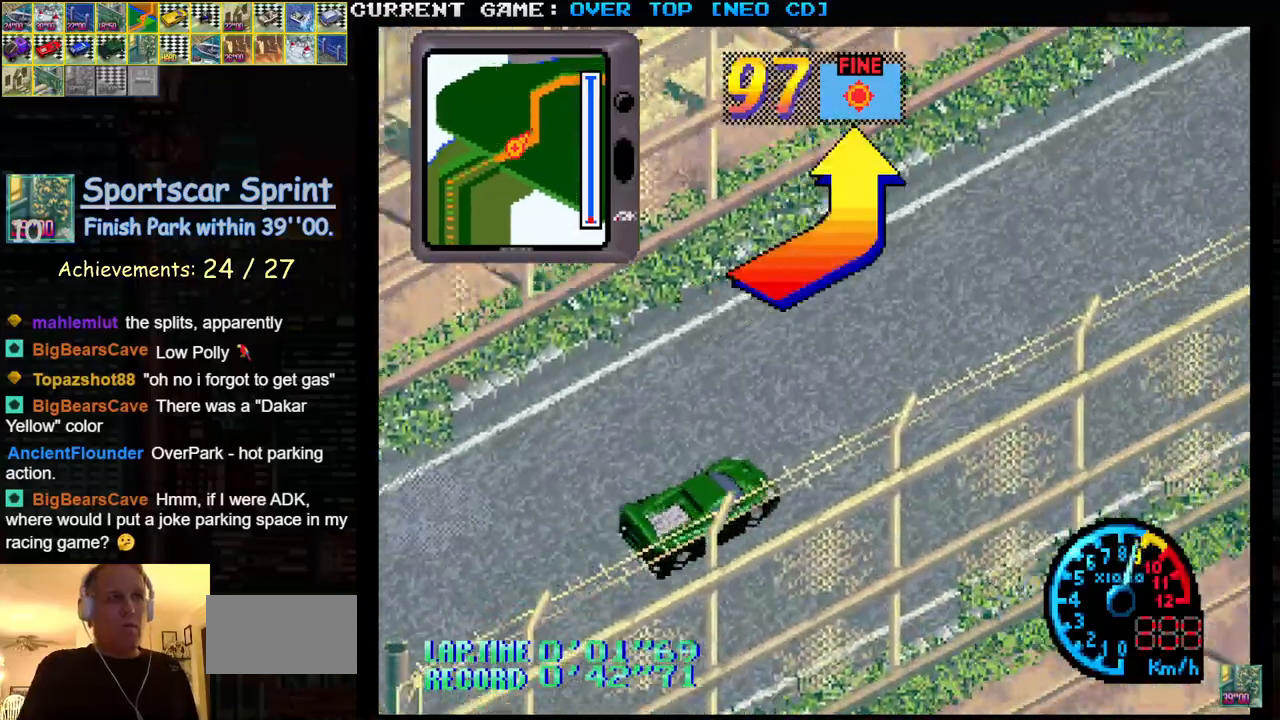
{"buttons": ["SQUARE"], "left_stick": "left", "events": [[433, "left_stick", "left"]]}
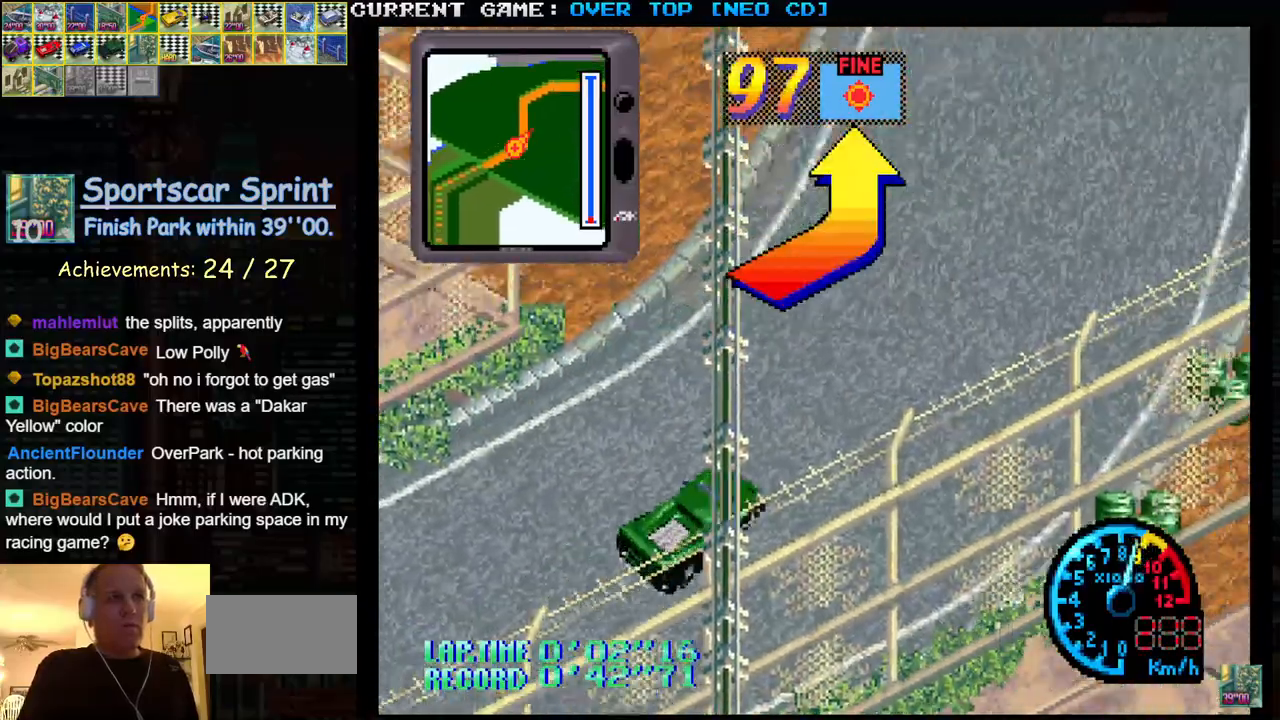
{"buttons": ["SQUARE"], "left_stick": "center", "events": [[350, "left_stick", "center"]]}
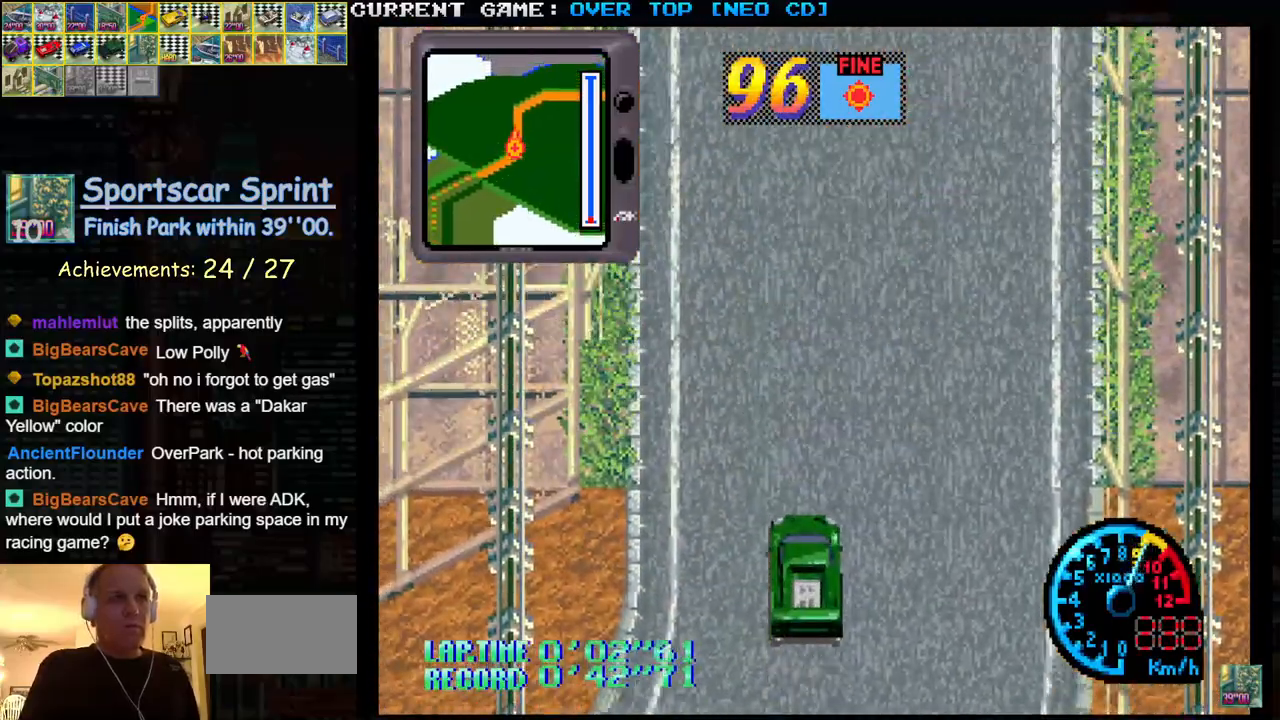
{"buttons": ["SQUARE", "R1"], "left_stick": "center", "events": [[133, "R1", "down"], [250, "left_stick", "left"], [500, "left_stick", "center"]]}
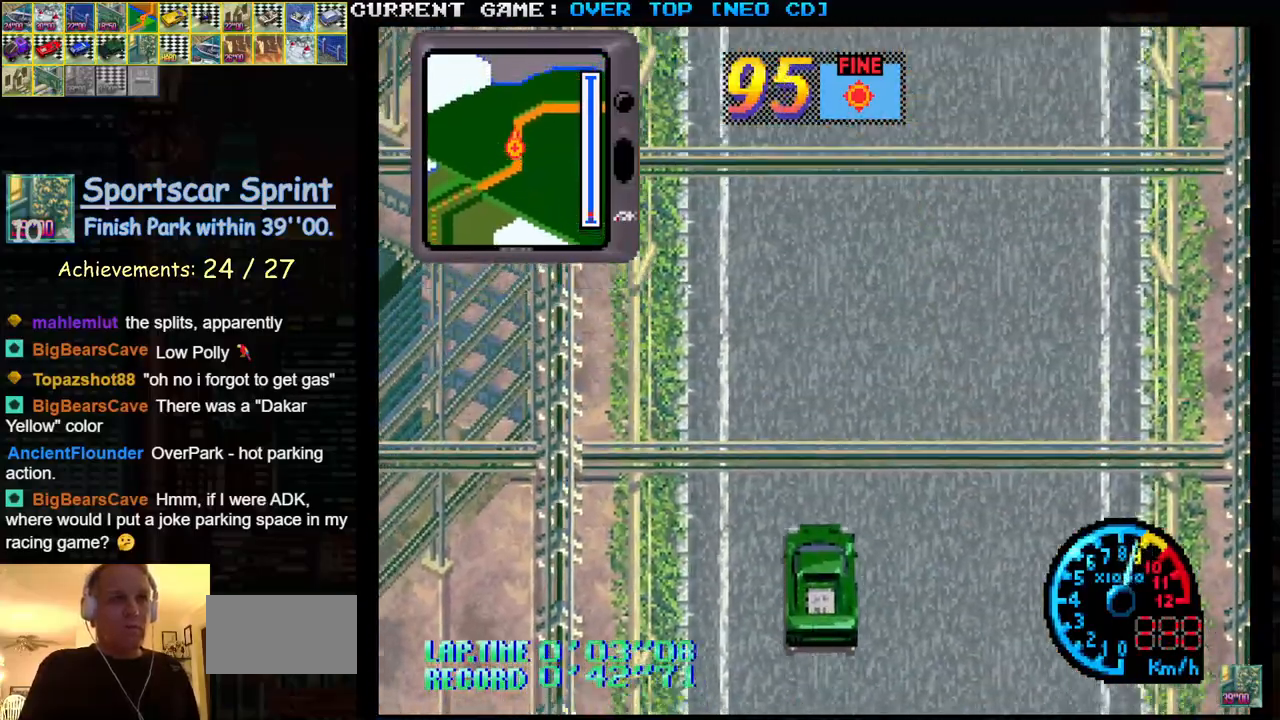
{"buttons": ["SQUARE", "R1"], "left_stick": "center", "events": [[200, "left_stick", "left"], [383, "left_stick", "center"]]}
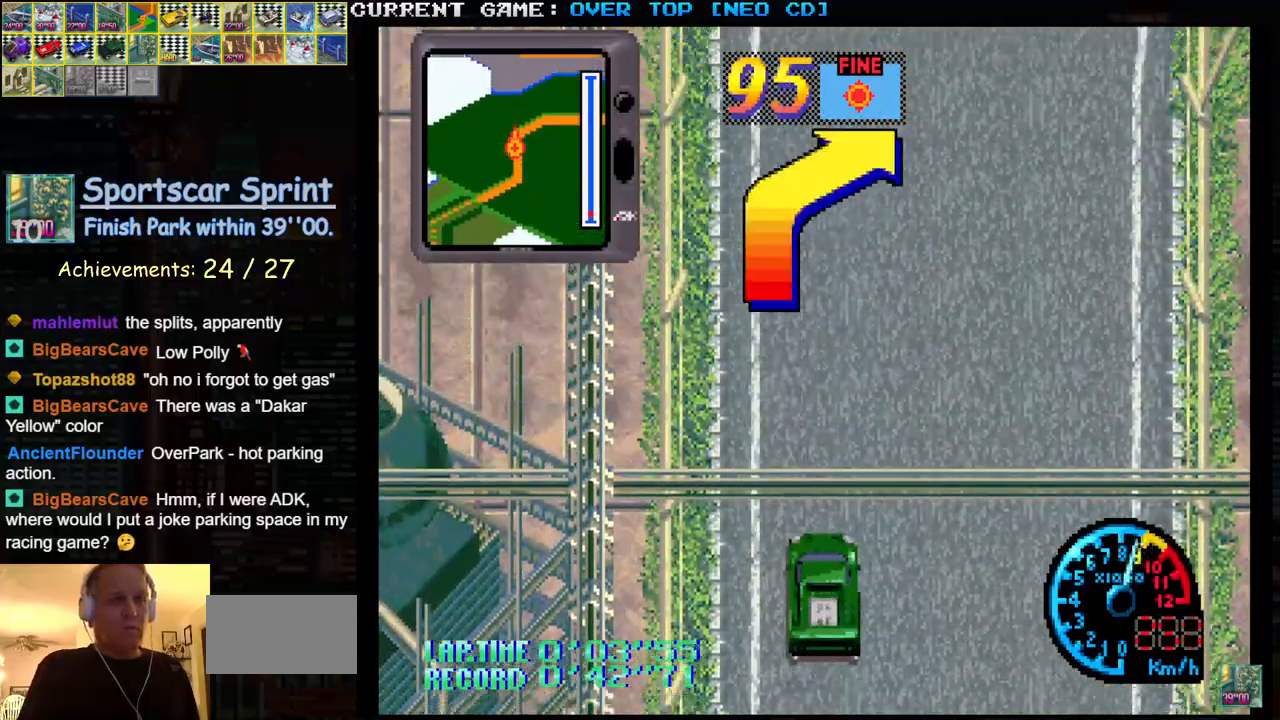
{"buttons": ["SQUARE"], "left_stick": "center", "events": [[383, "R1", "up"]]}
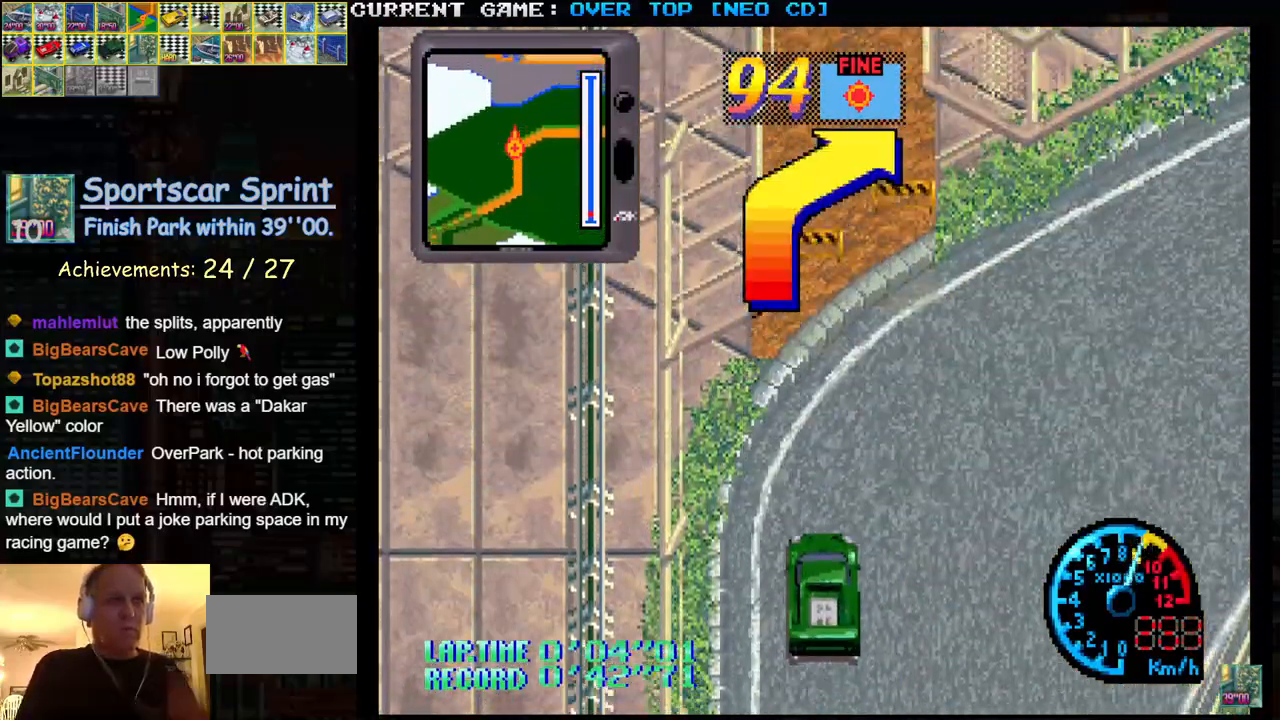
{"buttons": ["SQUARE"], "left_stick": "center", "events": []}
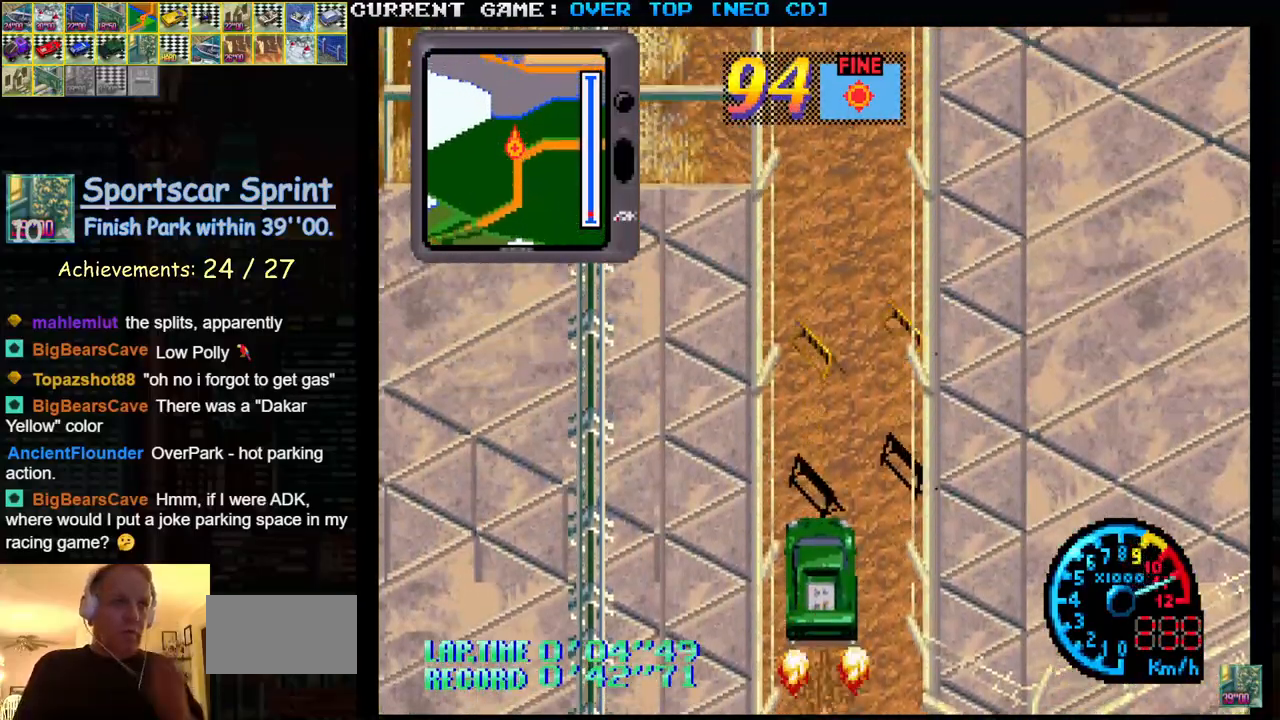
{"buttons": ["SQUARE"], "left_stick": "center", "events": []}
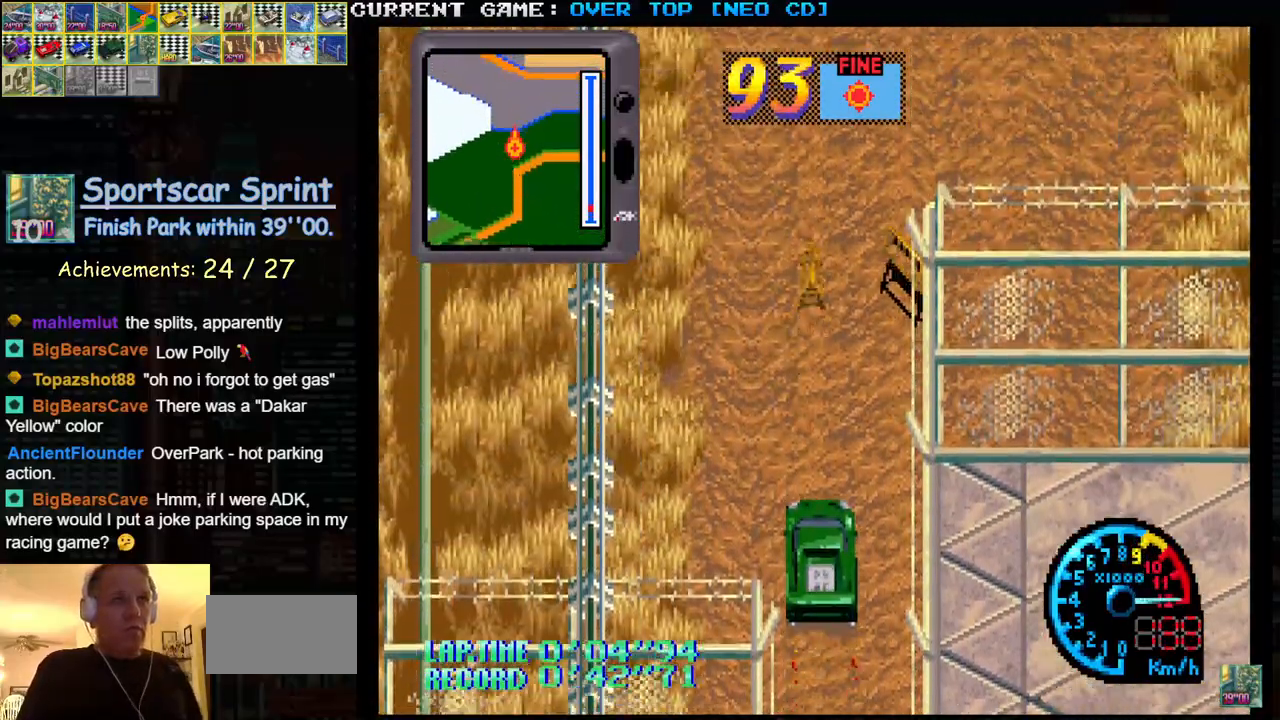
{"buttons": ["SQUARE"], "left_stick": "left", "events": [[333, "left_stick", "left"]]}
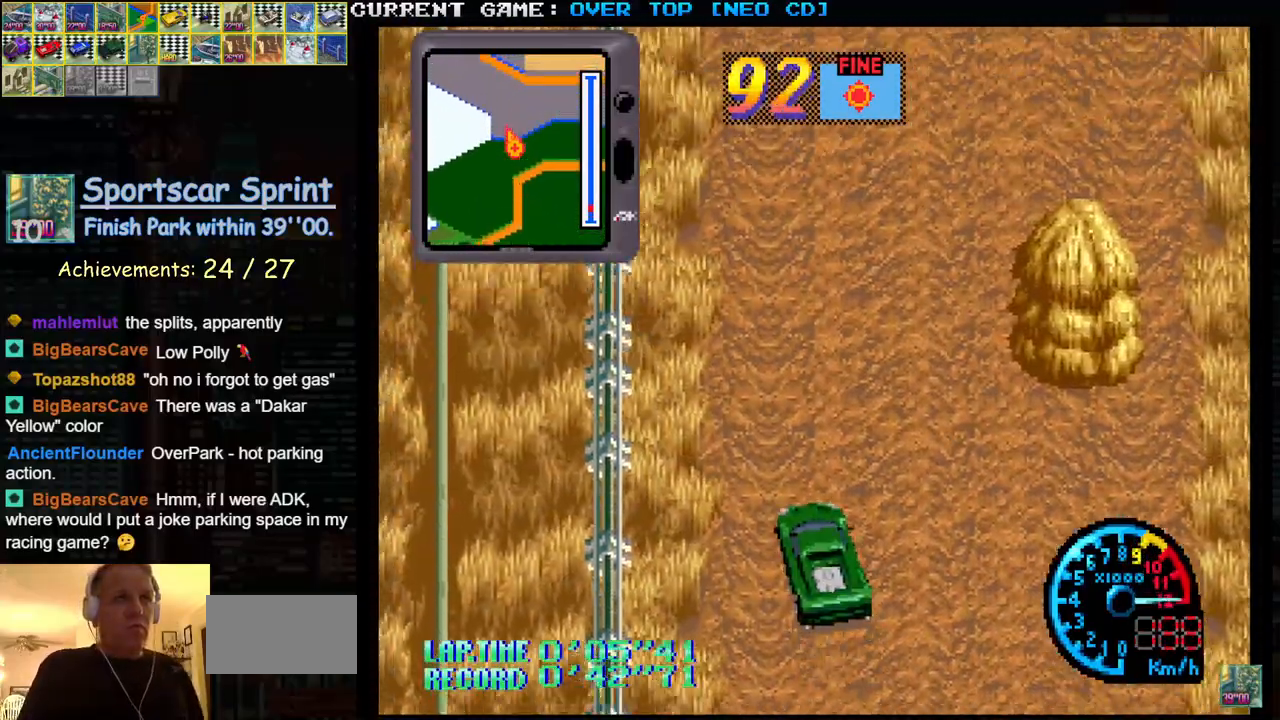
{"buttons": ["SQUARE"], "left_stick": "center", "events": [[17, "left_stick", "center"], [250, "left_stick", "right"], [417, "left_stick", "center"]]}
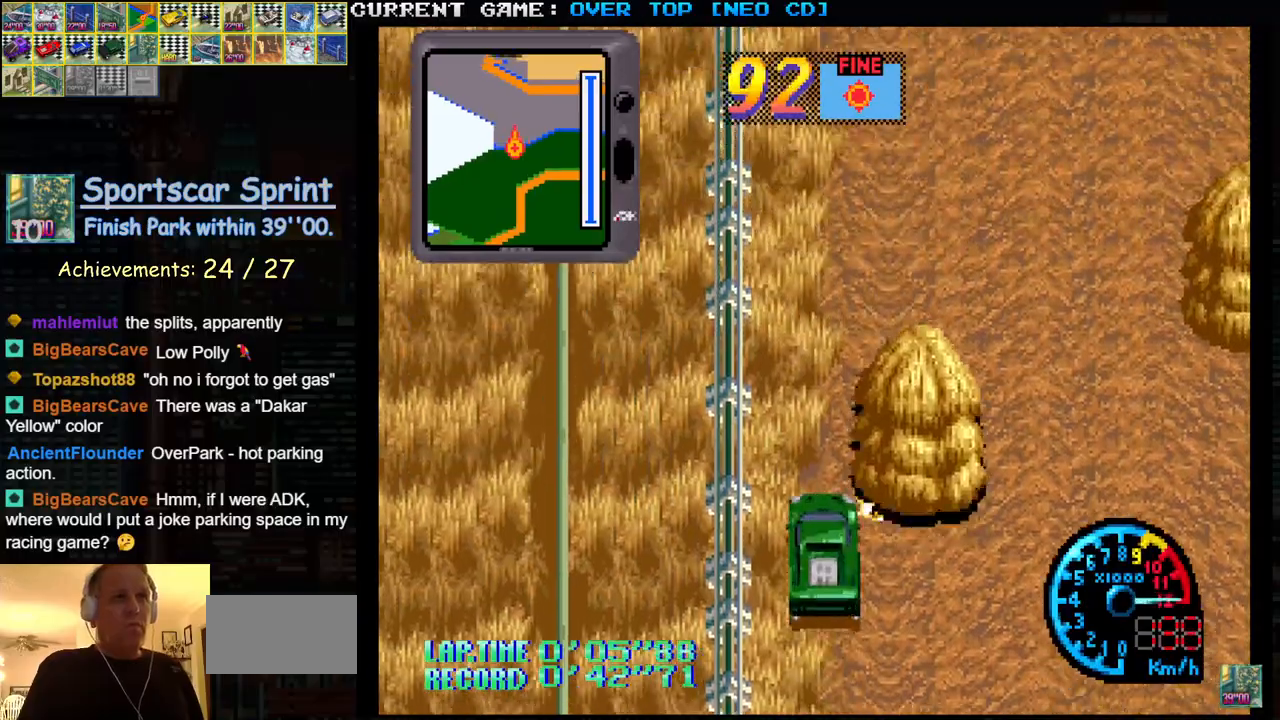
{"buttons": ["SQUARE"], "left_stick": "center", "events": []}
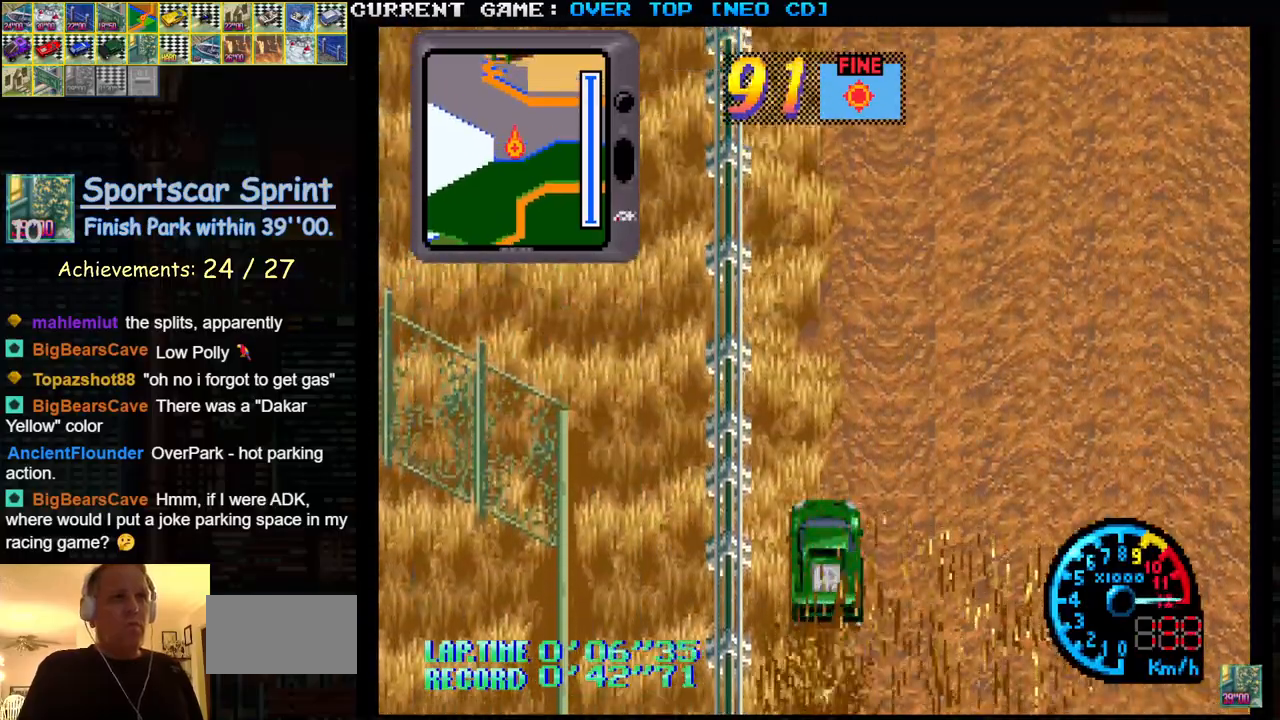
{"buttons": ["SQUARE"], "left_stick": "left", "events": [[100, "left_stick", "left"], [150, "left_stick", "center"], [250, "left_stick", "left"]]}
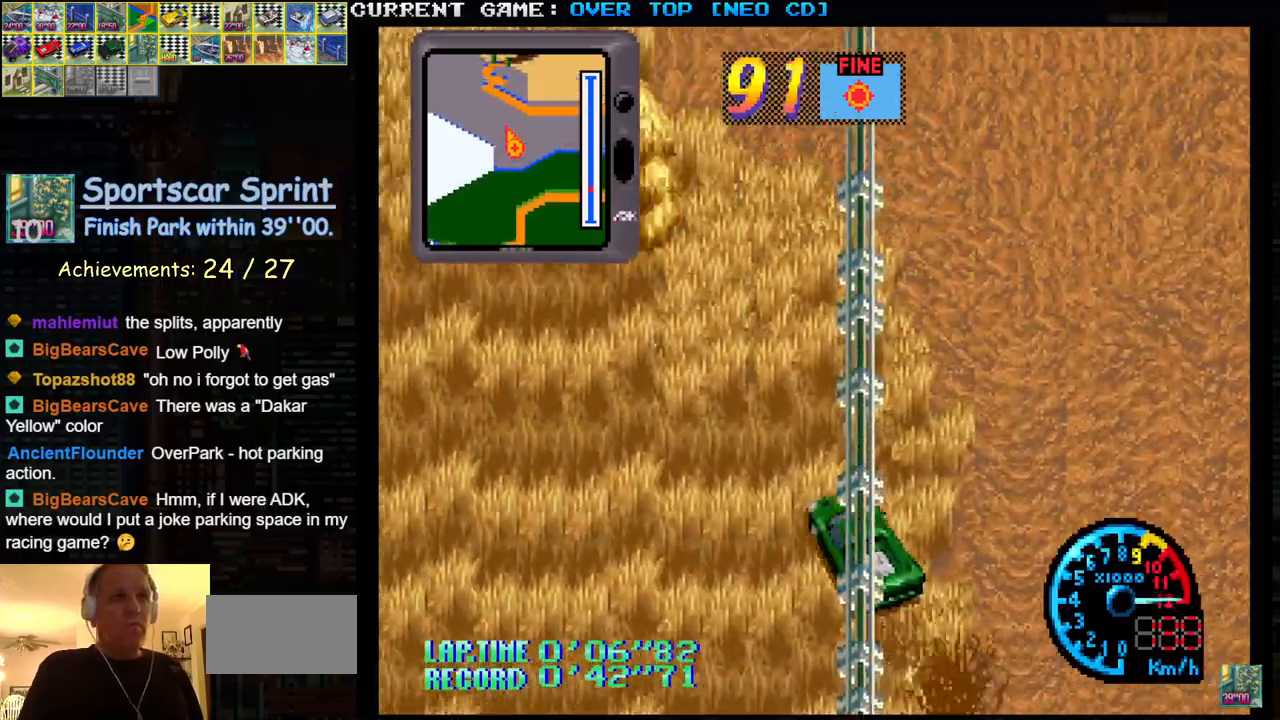
{"buttons": ["SQUARE"], "left_stick": "center", "events": [[67, "left_stick", "center"]]}
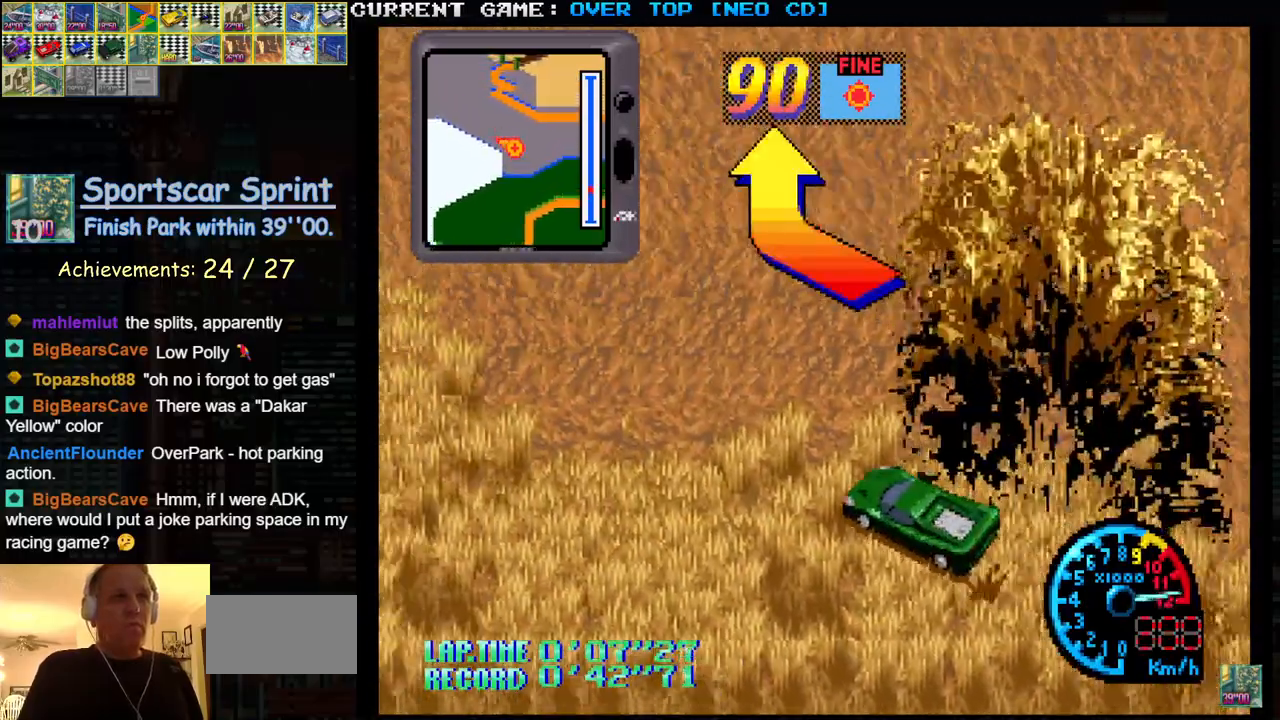
{"buttons": ["SQUARE"], "left_stick": "right", "events": [[167, "left_stick", "right"]]}
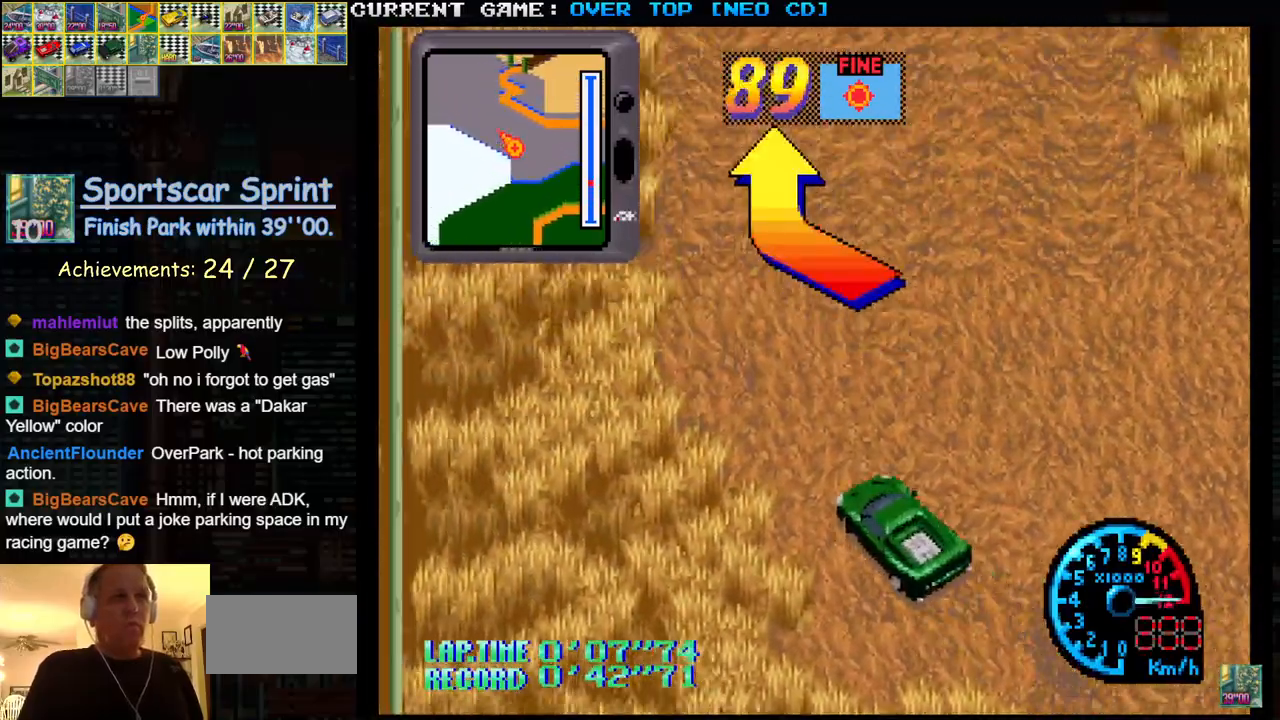
{"buttons": ["SQUARE"], "left_stick": "center", "events": [[83, "left_stick", "center"], [233, "left_stick", "right"], [367, "left_stick", "center"]]}